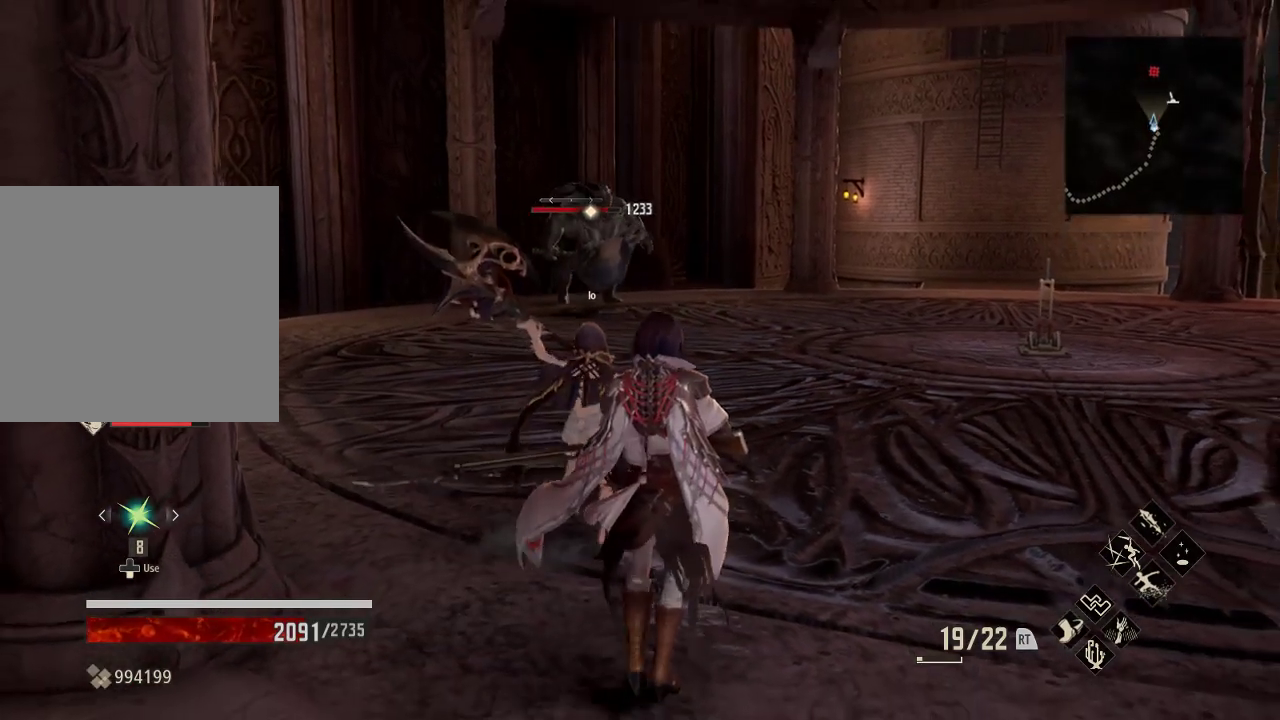
Gameplay with a controller (Xbox layout); each line is a JSON object with the inputs held at the frame after it. "events" lists button and stick changes between this image and that frame as [ms after this image, input, new state], when the widget could be followed in between.
{"buttons": [], "left_stick": "down", "right_stick": "center", "events": []}
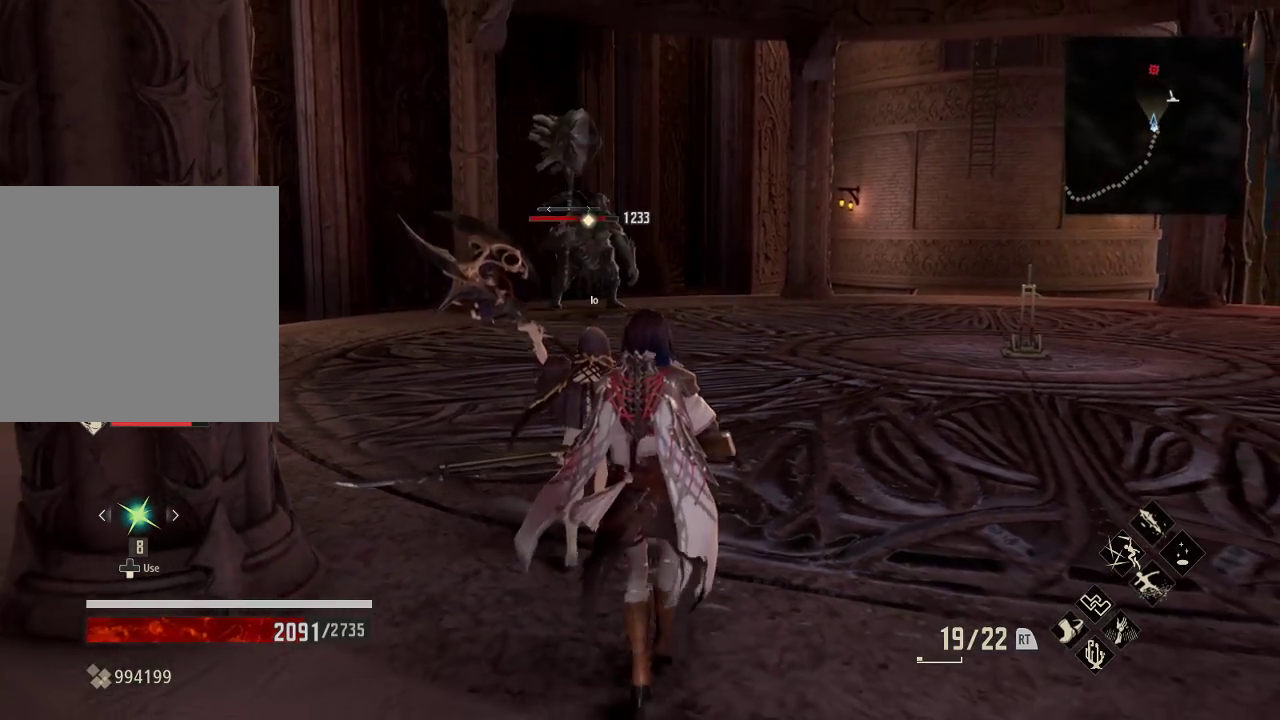
{"buttons": [], "left_stick": "down", "right_stick": "center", "events": []}
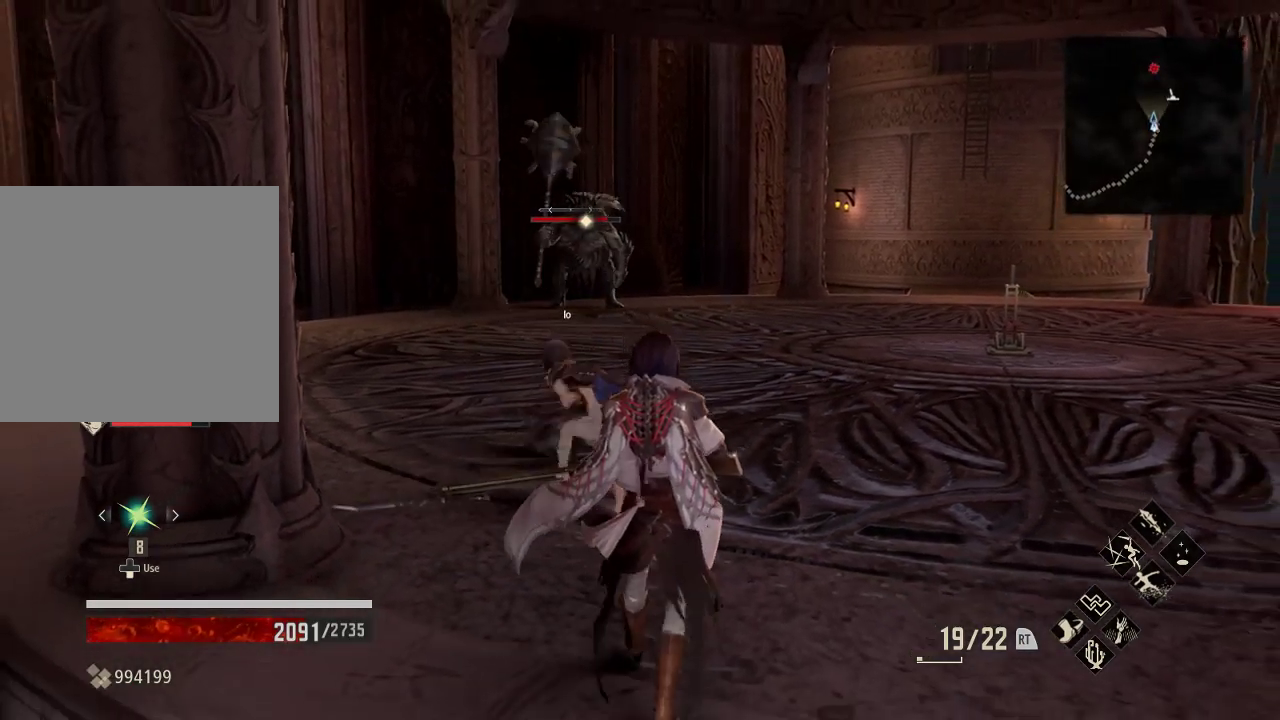
{"buttons": [], "left_stick": "down", "right_stick": "center", "events": []}
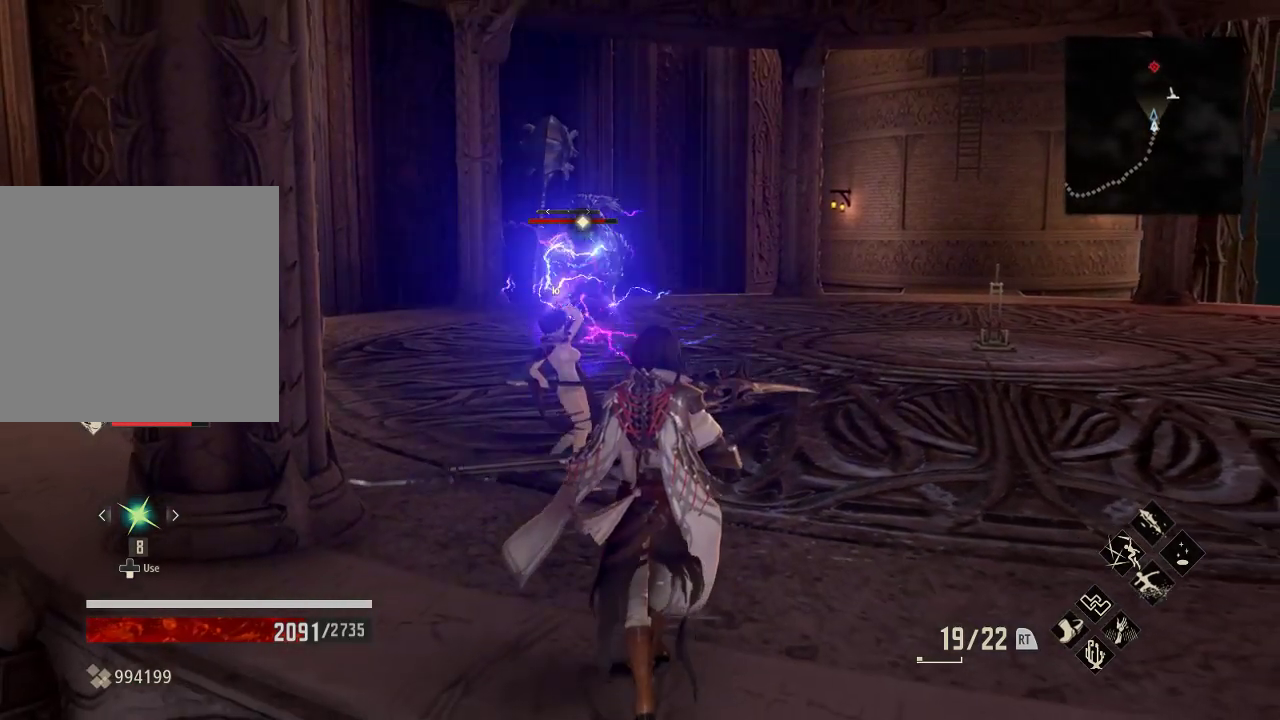
{"buttons": [], "left_stick": "down", "right_stick": "center", "events": []}
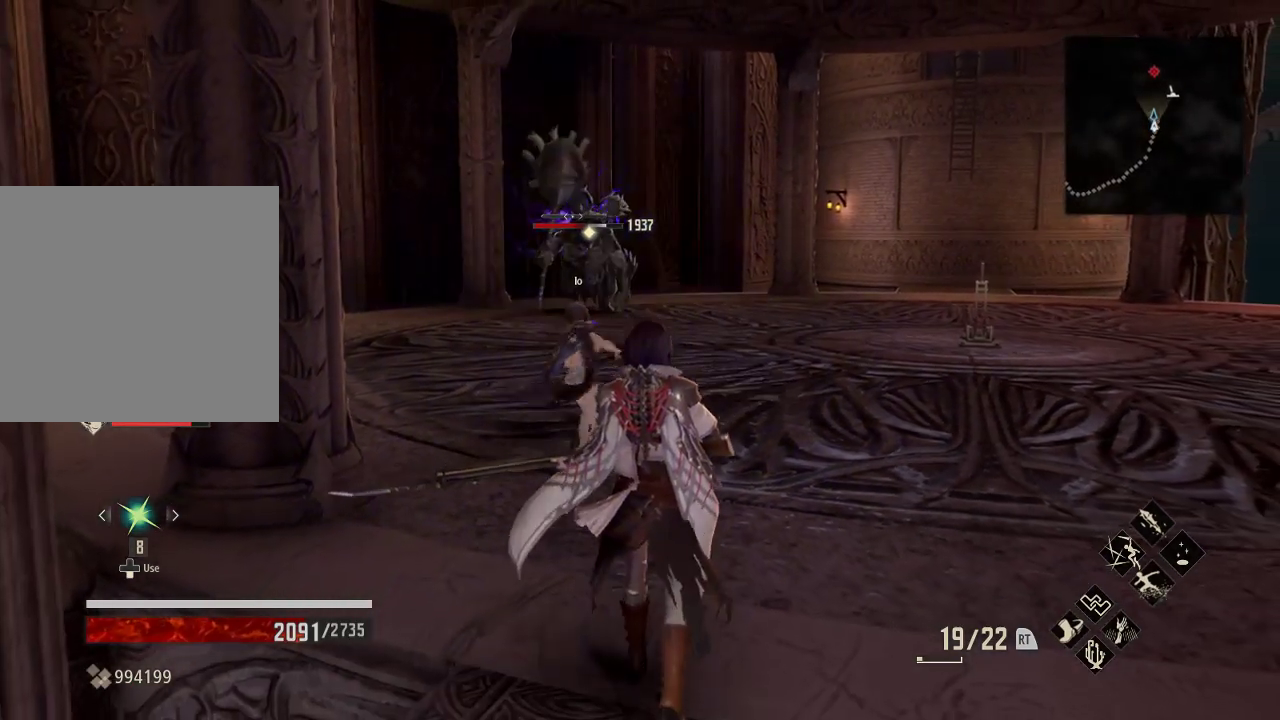
{"buttons": [], "left_stick": "down", "right_stick": "center", "events": [[333, "R3", "down"], [433, "R3", "up"]]}
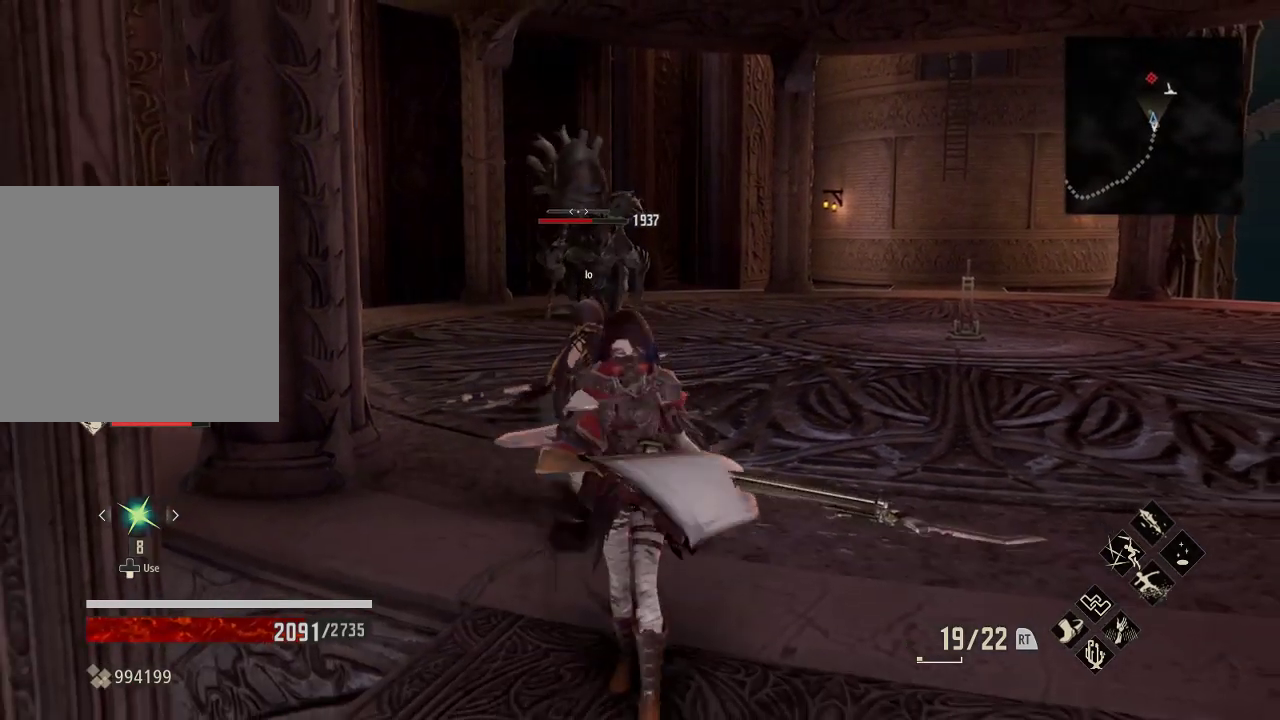
{"buttons": ["DPAD_UP"], "left_stick": "center", "right_stick": "center", "events": [[33, "right_stick", "down-right"], [67, "left_stick", "center"], [200, "right_stick", "center"], [433, "DPAD_UP", "down"]]}
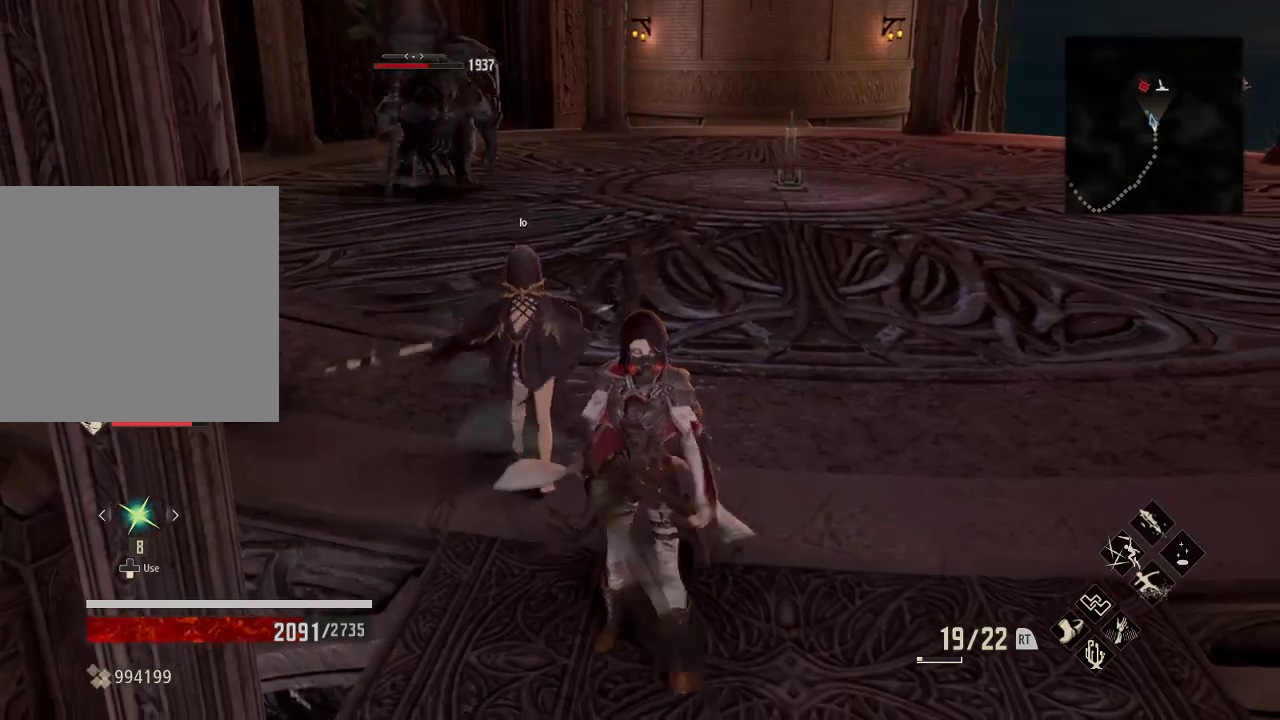
{"buttons": [], "left_stick": "down-right", "right_stick": "center", "events": [[33, "DPAD_UP", "up"], [67, "right_stick", "up-right"], [167, "right_stick", "center"], [333, "left_stick", "down-right"]]}
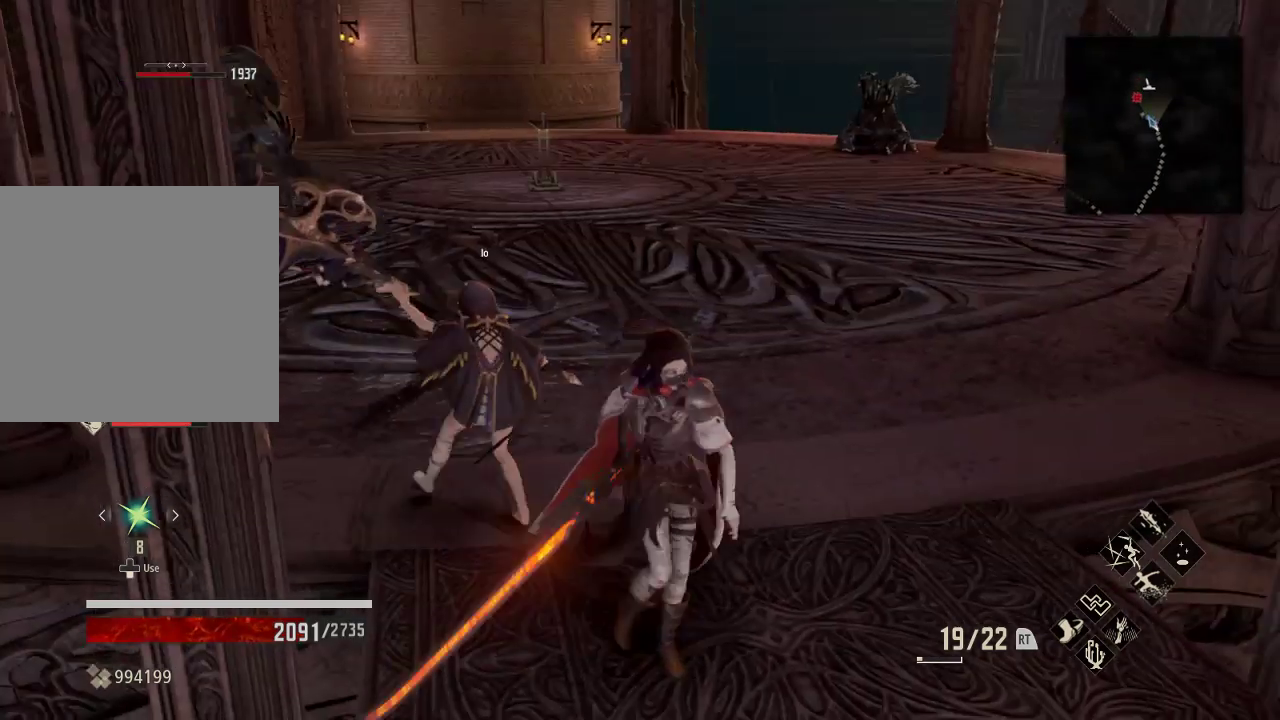
{"buttons": [], "left_stick": "down-right", "right_stick": "center", "events": [[233, "right_stick", "left"], [367, "right_stick", "center"]]}
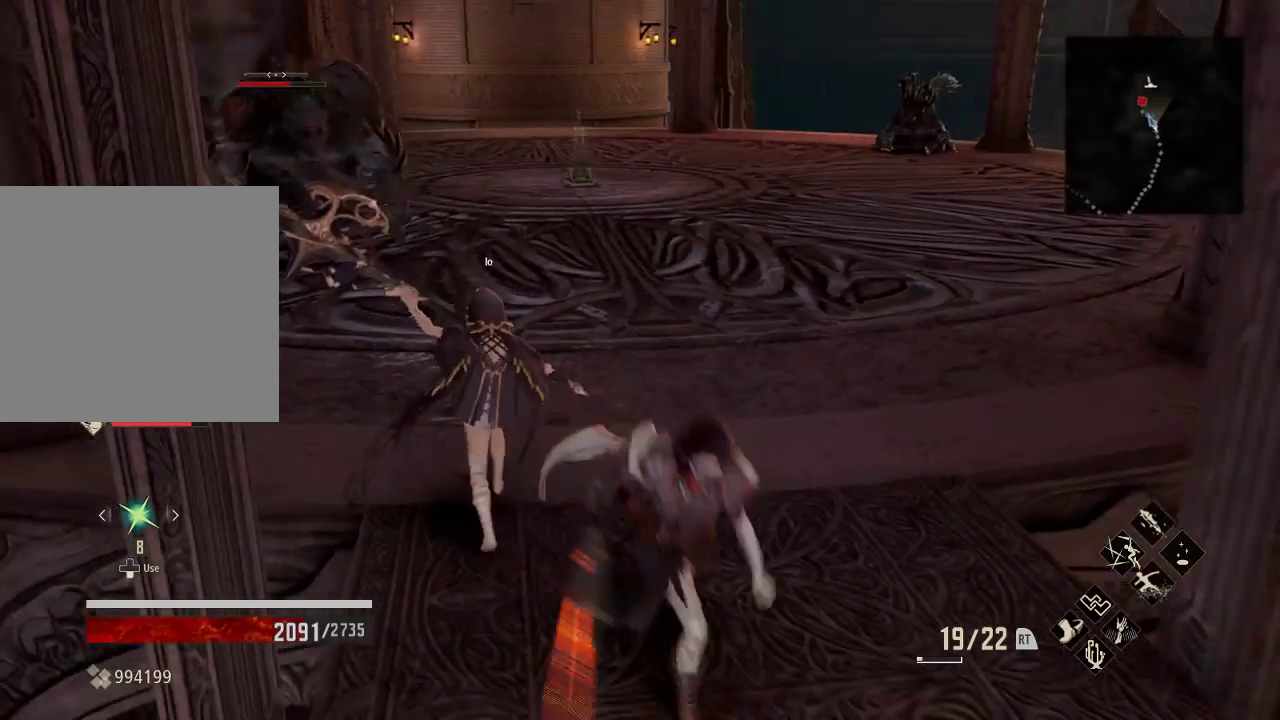
{"buttons": [], "left_stick": "down-right", "right_stick": "center", "events": []}
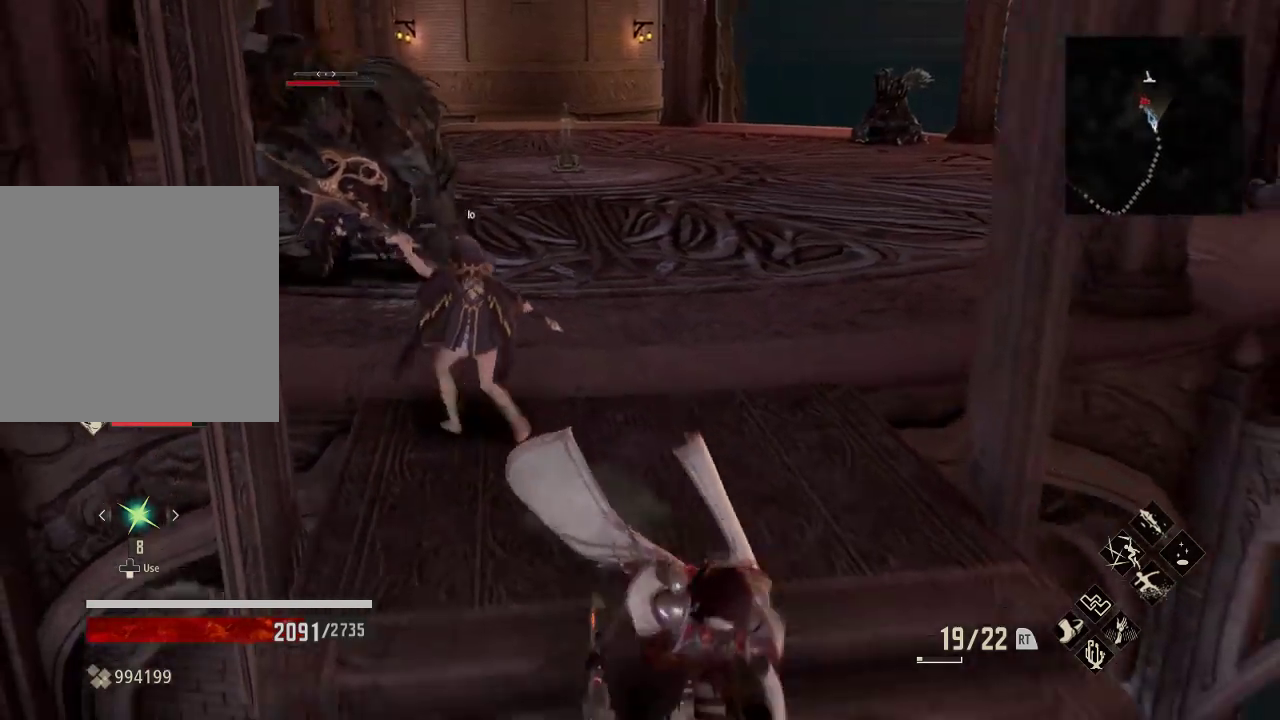
{"buttons": [], "left_stick": "down", "right_stick": "up-left", "events": [[100, "left_stick", "down"], [433, "right_stick", "up-left"]]}
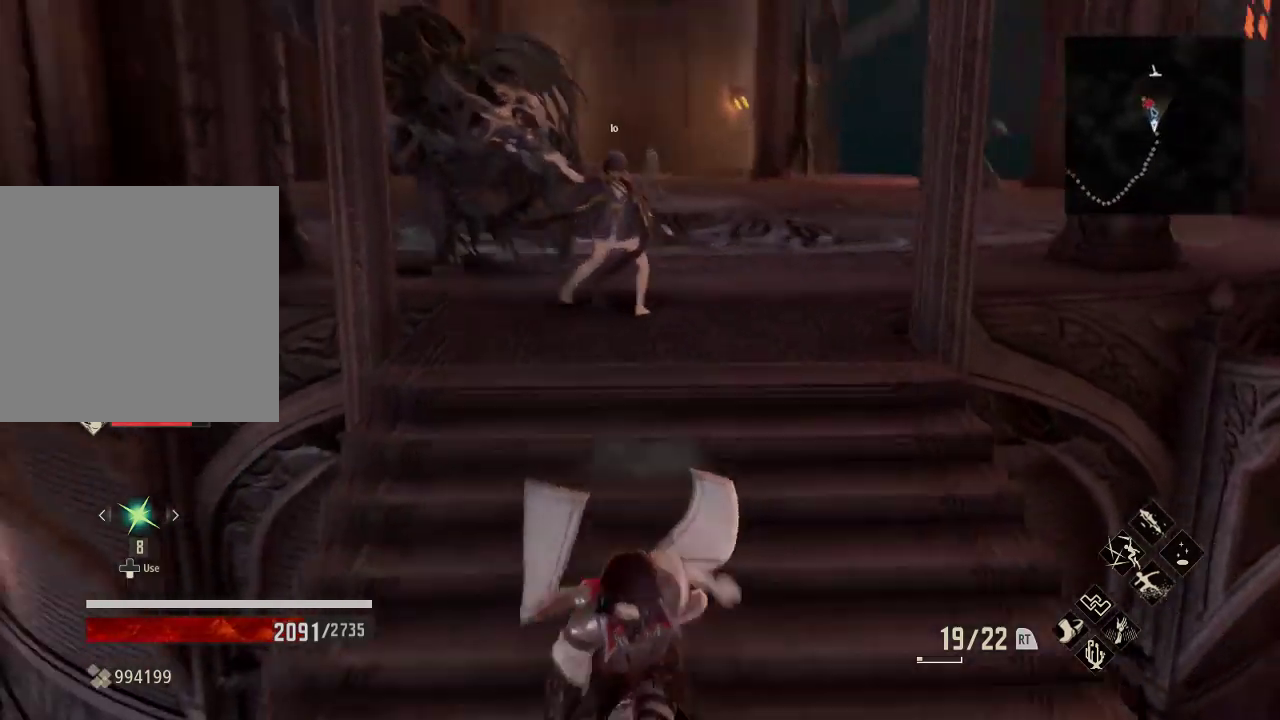
{"buttons": [], "left_stick": "down", "right_stick": "up", "events": [[67, "right_stick", "center"], [400, "right_stick", "up"]]}
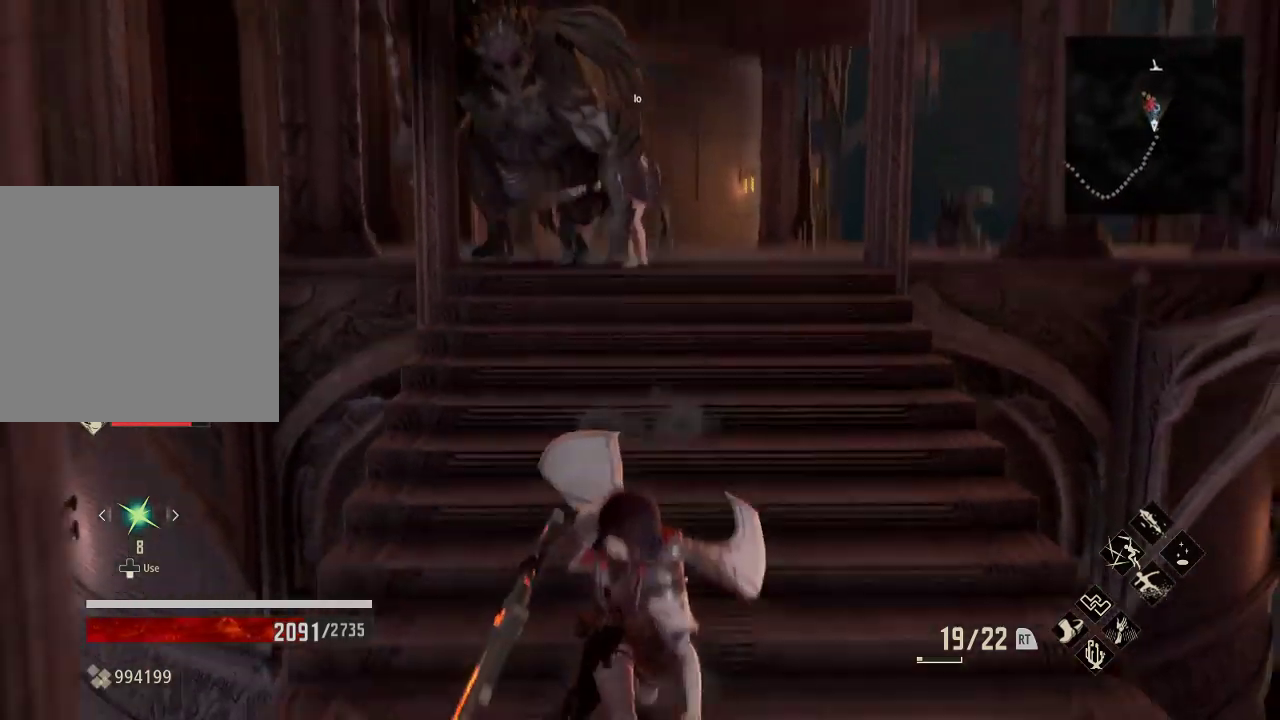
{"buttons": [], "left_stick": "down", "right_stick": "center", "events": [[33, "right_stick", "center"]]}
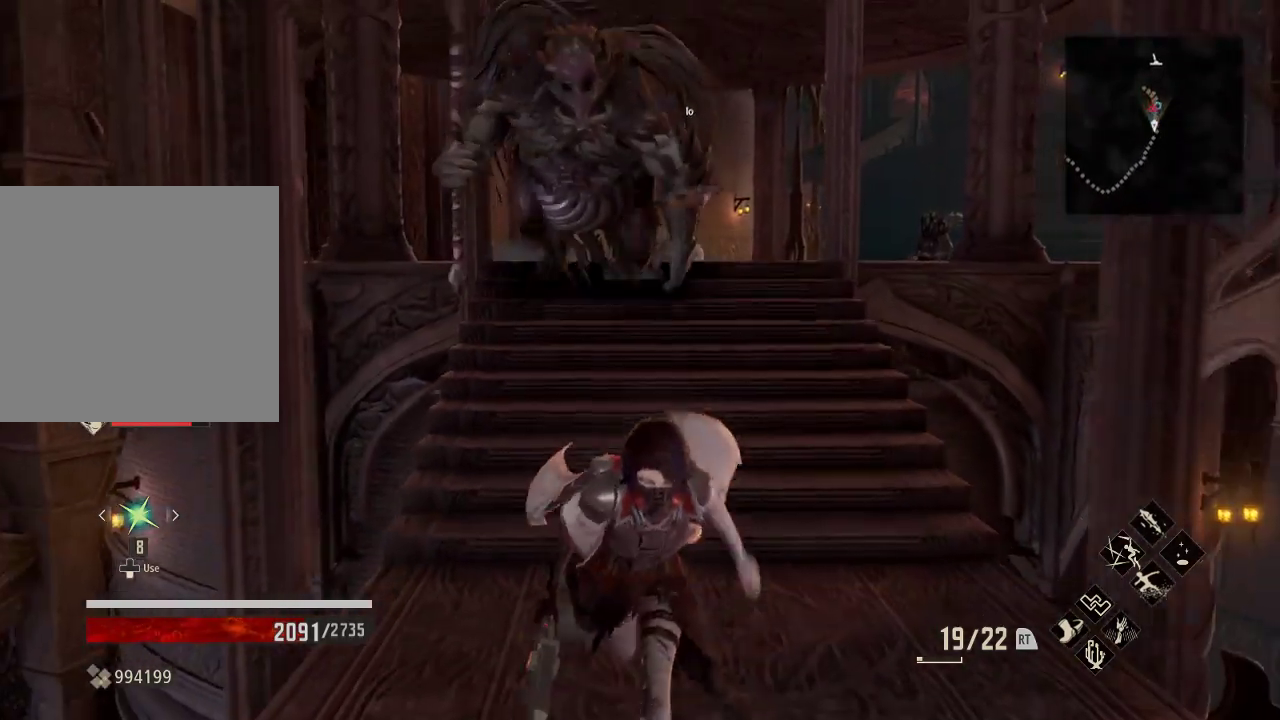
{"buttons": [], "left_stick": "down", "right_stick": "center", "events": []}
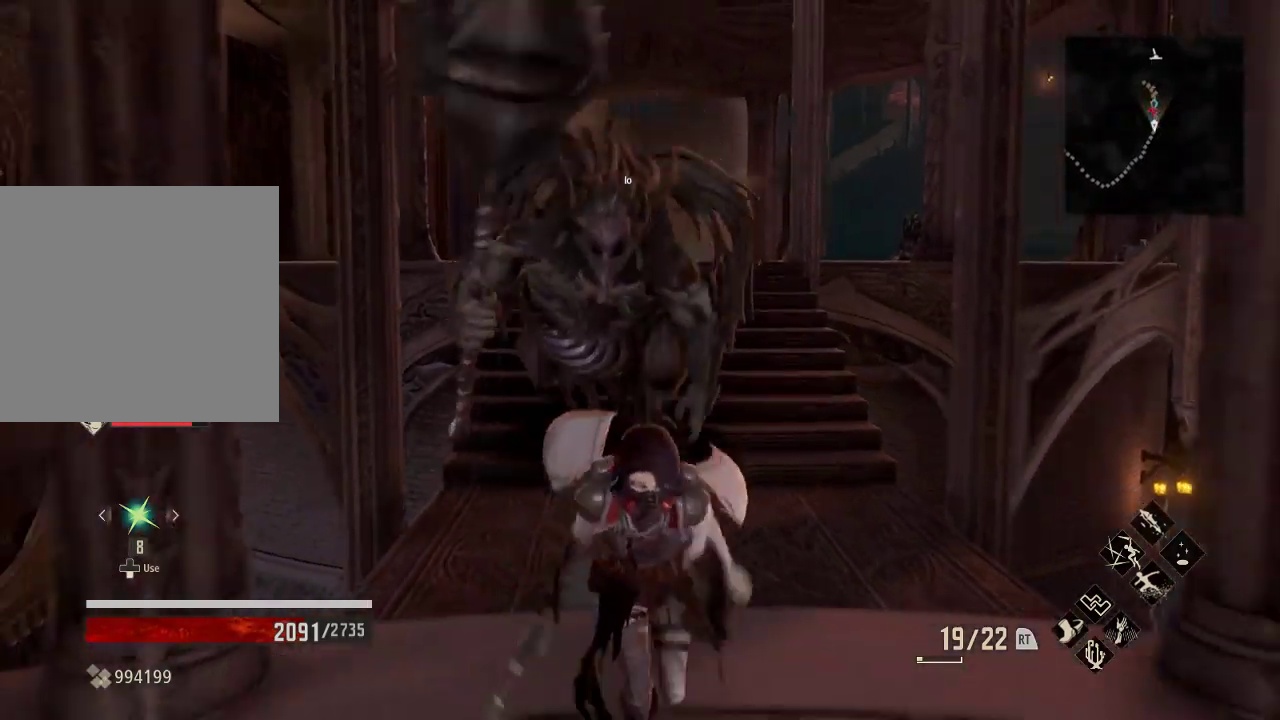
{"buttons": [], "left_stick": "down", "right_stick": "center", "events": [[33, "right_stick", "down"], [267, "right_stick", "center"]]}
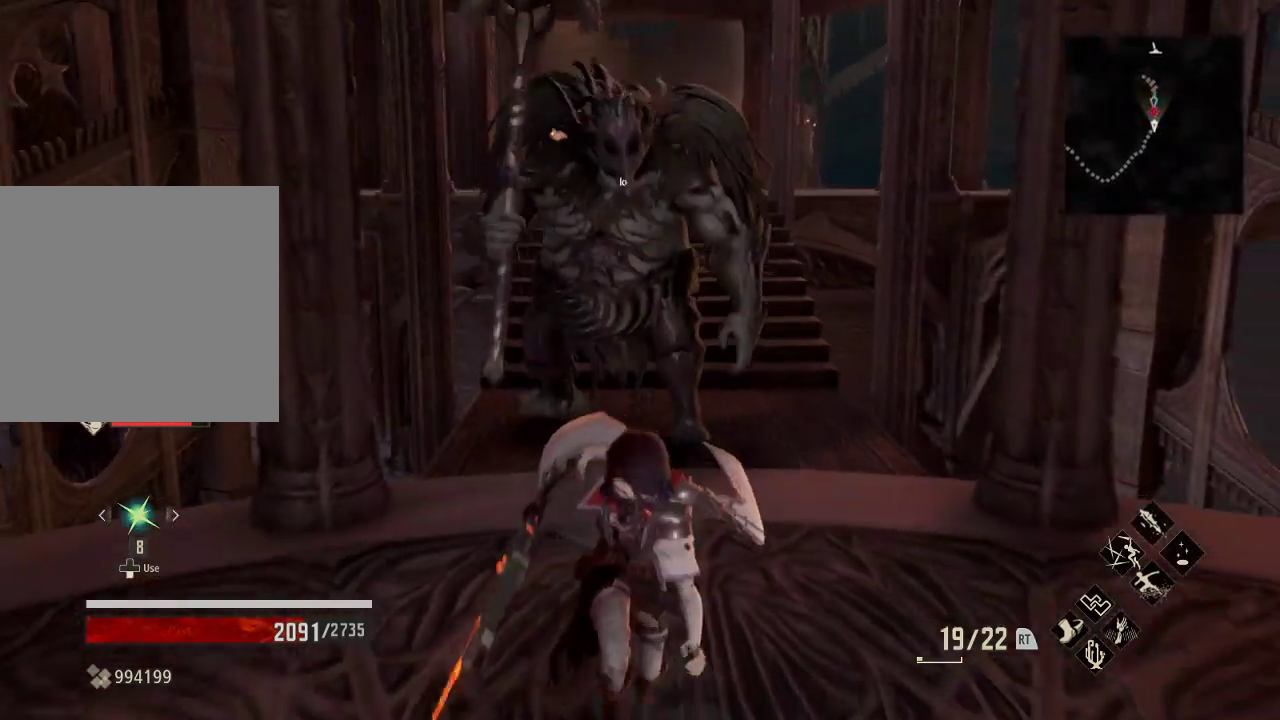
{"buttons": [], "left_stick": "down", "right_stick": "center", "events": [[67, "R3", "down"], [233, "R3", "up"]]}
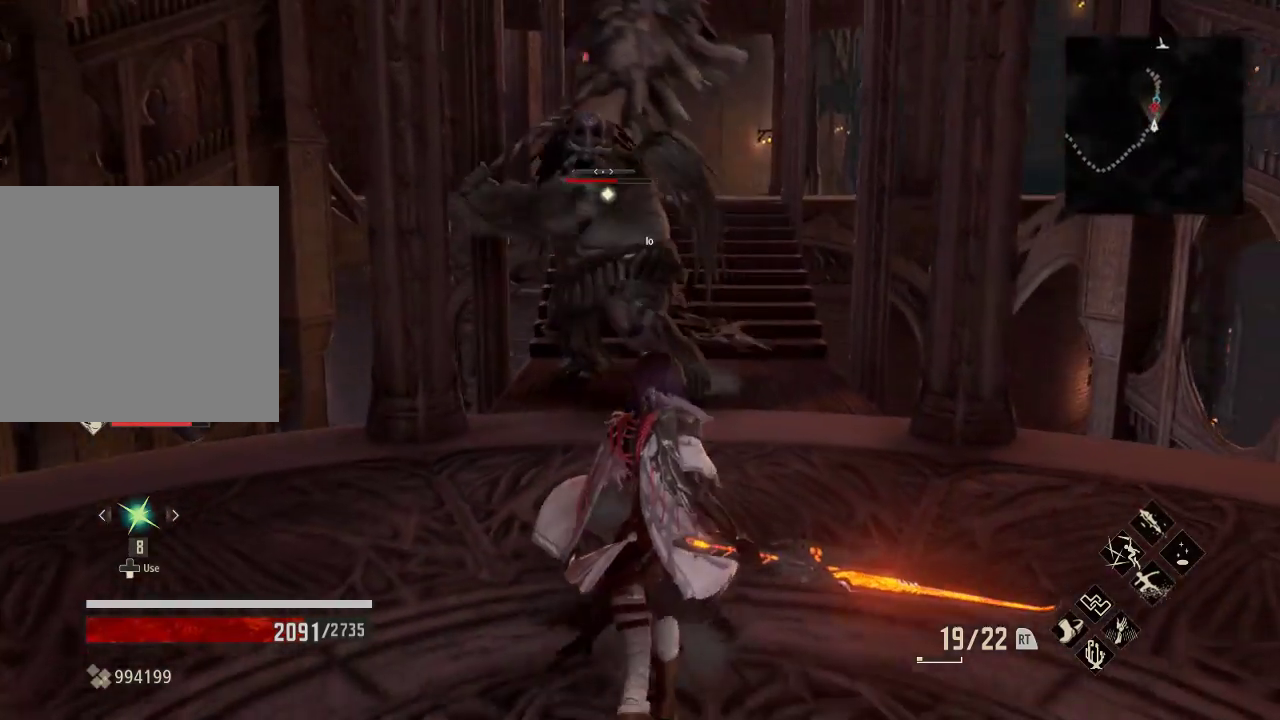
{"buttons": [], "left_stick": "down", "right_stick": "center", "events": []}
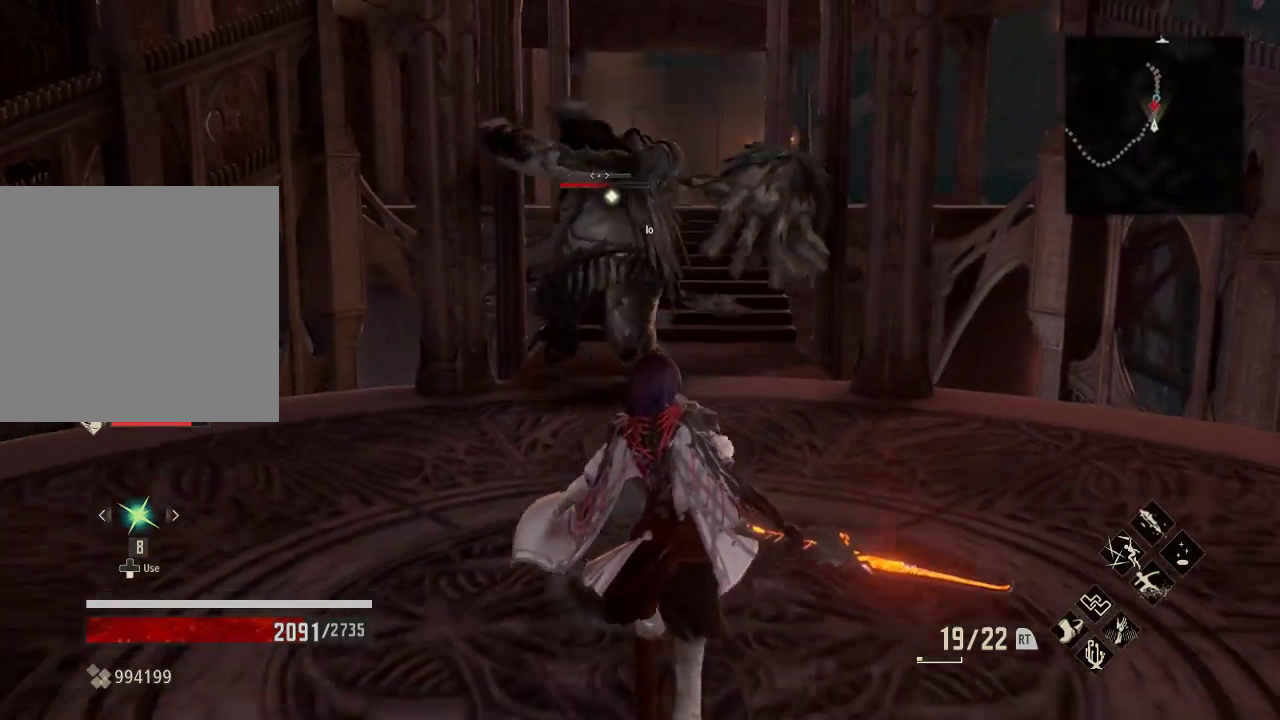
{"buttons": [], "left_stick": "down-right", "right_stick": "center", "events": [[200, "left_stick", "down-right"]]}
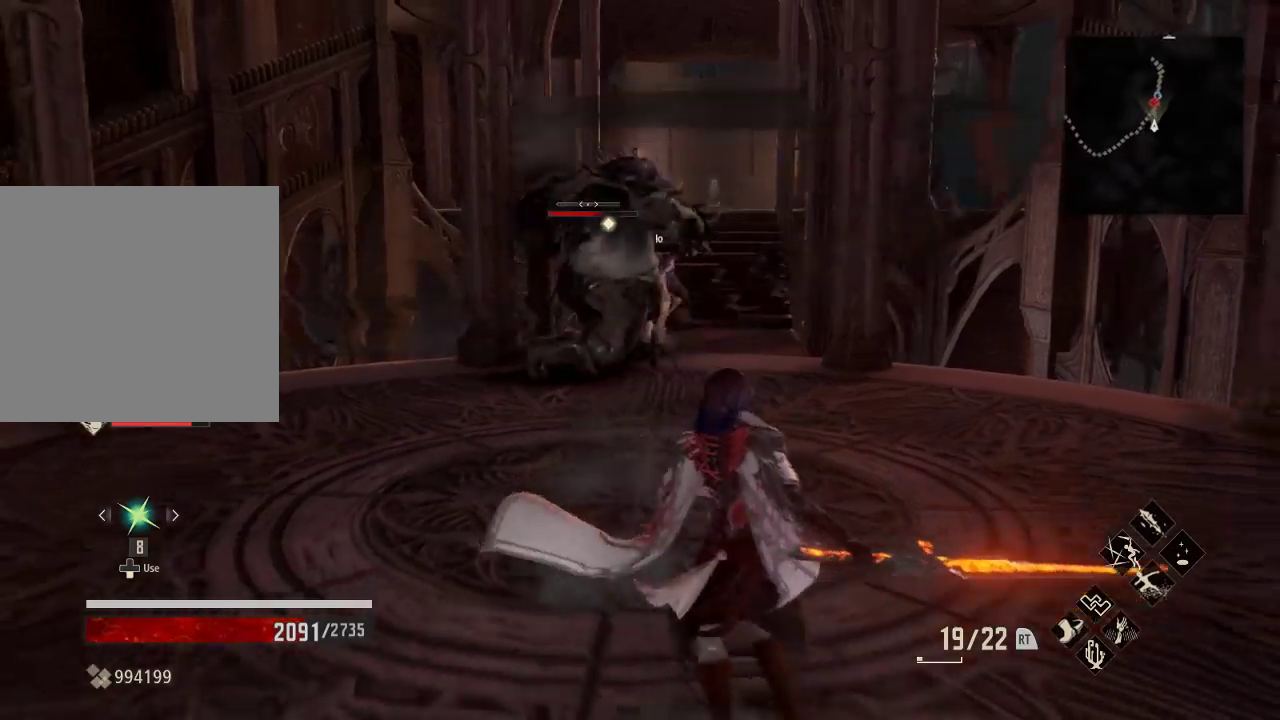
{"buttons": [], "left_stick": "left", "right_stick": "center", "events": [[267, "left_stick", "center"], [500, "left_stick", "left"]]}
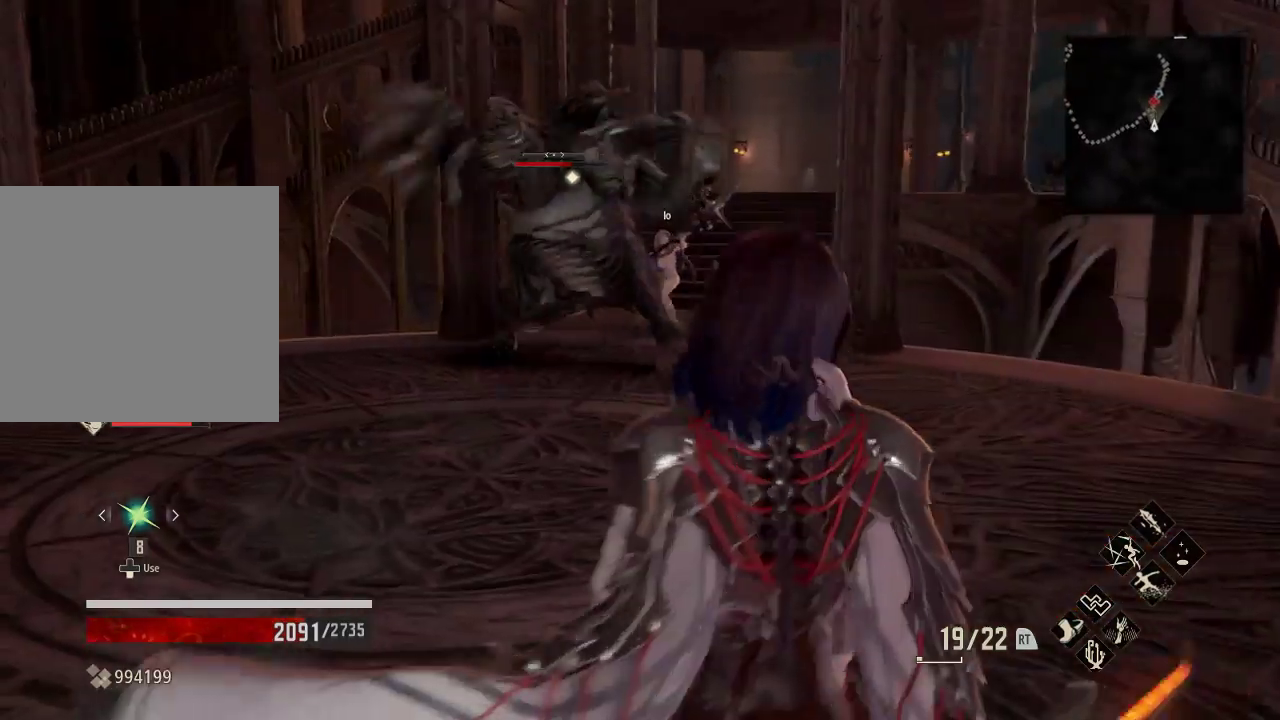
{"buttons": [], "left_stick": "up-left", "right_stick": "center", "events": [[100, "left_stick", "up-left"]]}
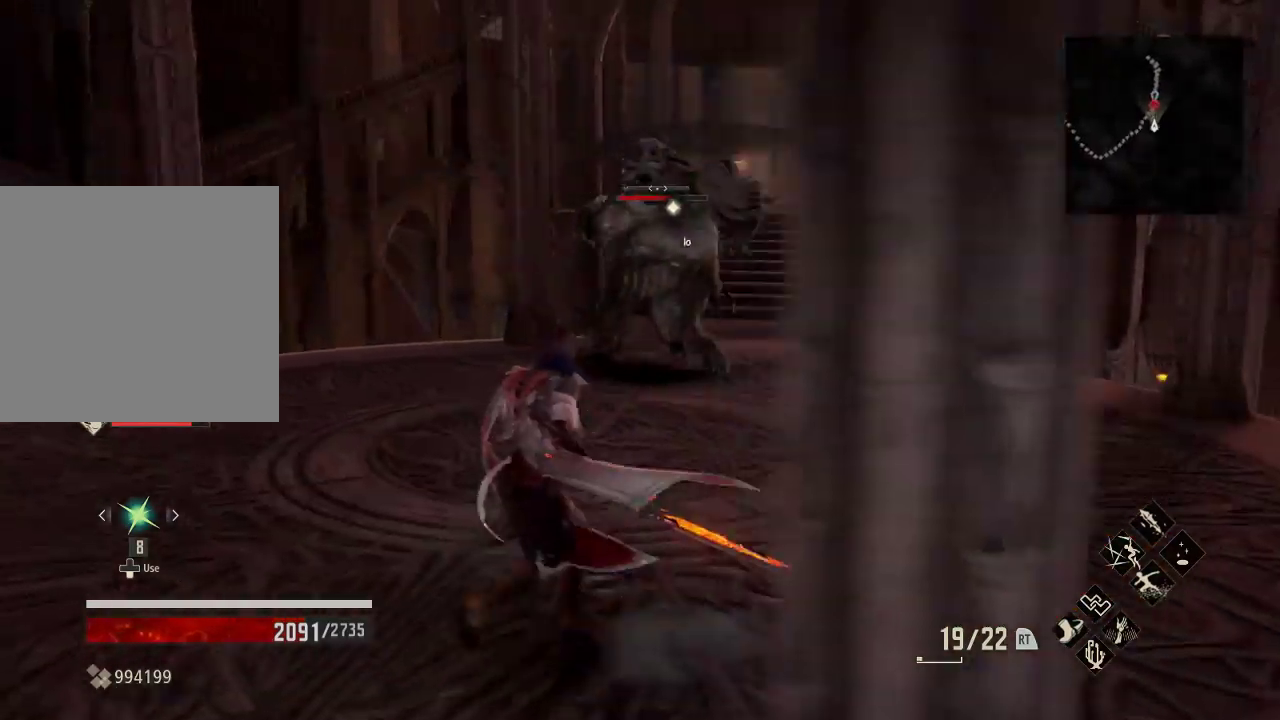
{"buttons": [], "left_stick": "up-left", "right_stick": "center", "events": []}
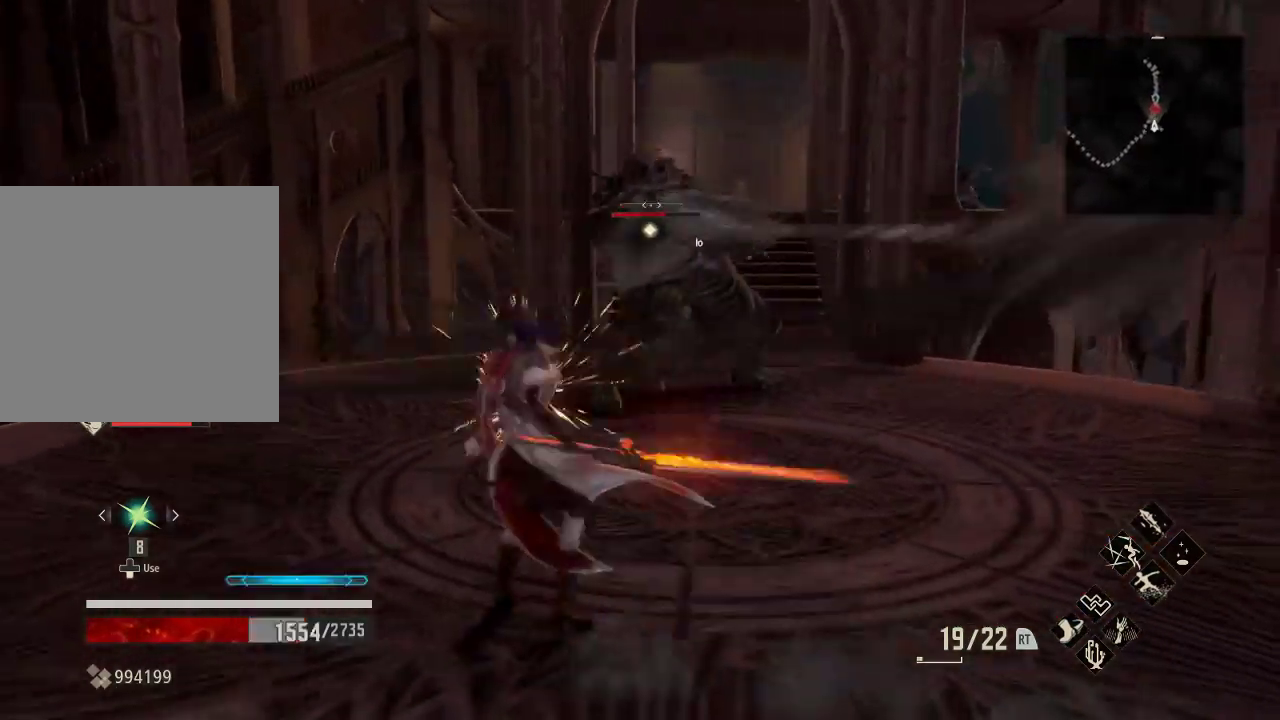
{"buttons": [], "left_stick": "center", "right_stick": "center", "events": [[267, "left_stick", "down-left"], [333, "left_stick", "center"]]}
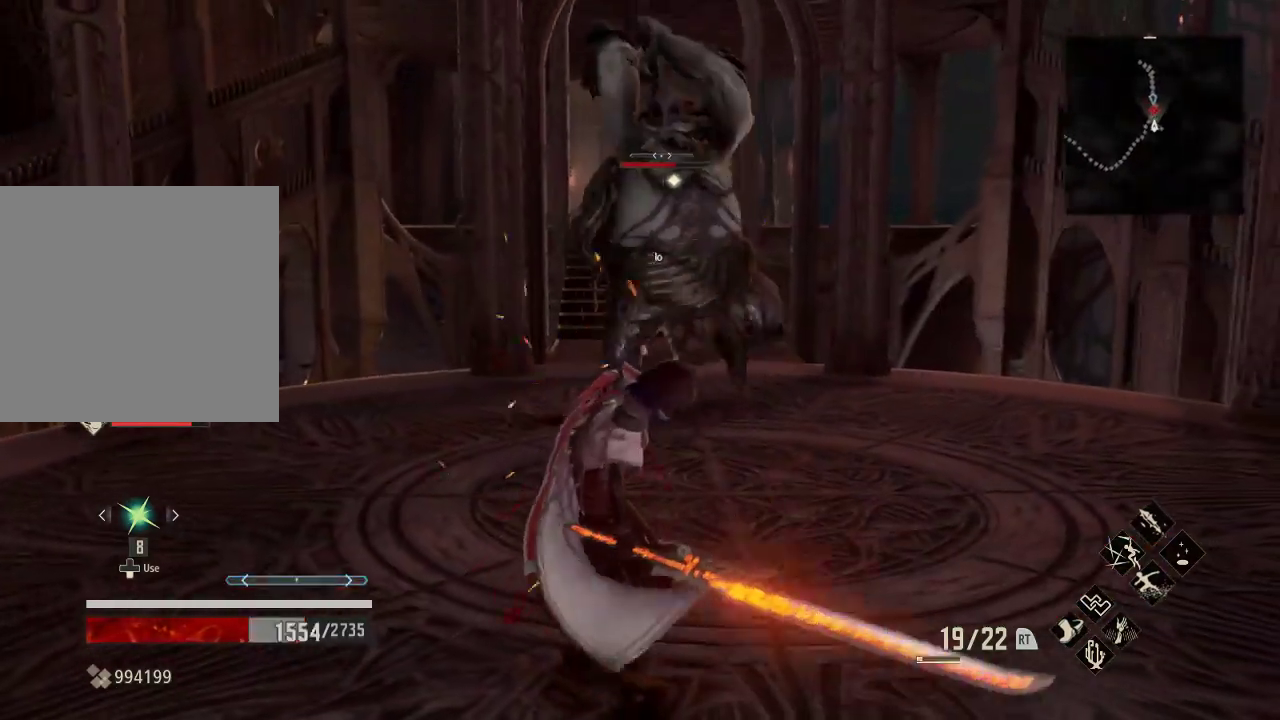
{"buttons": [], "left_stick": "up-right", "right_stick": "center", "events": [[100, "left_stick", "up-right"], [167, "A", "down"], [333, "A", "up"]]}
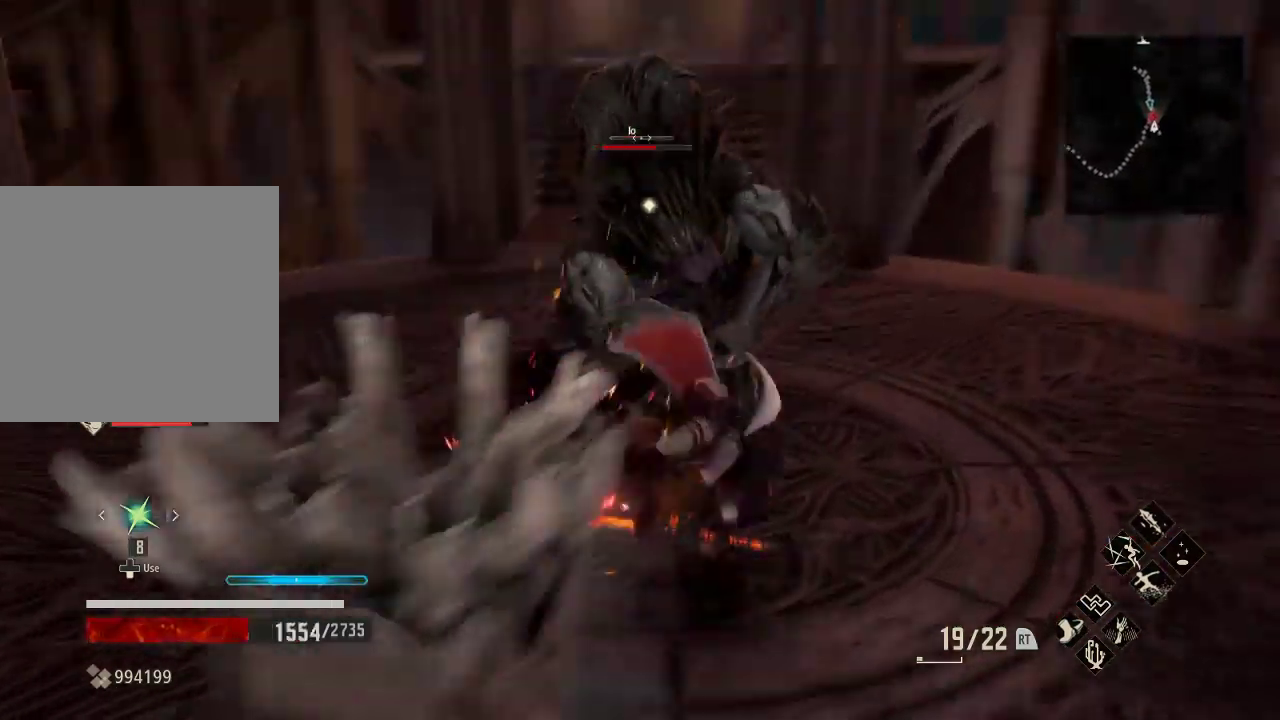
{"buttons": [], "left_stick": "right", "right_stick": "center", "events": [[500, "left_stick", "right"]]}
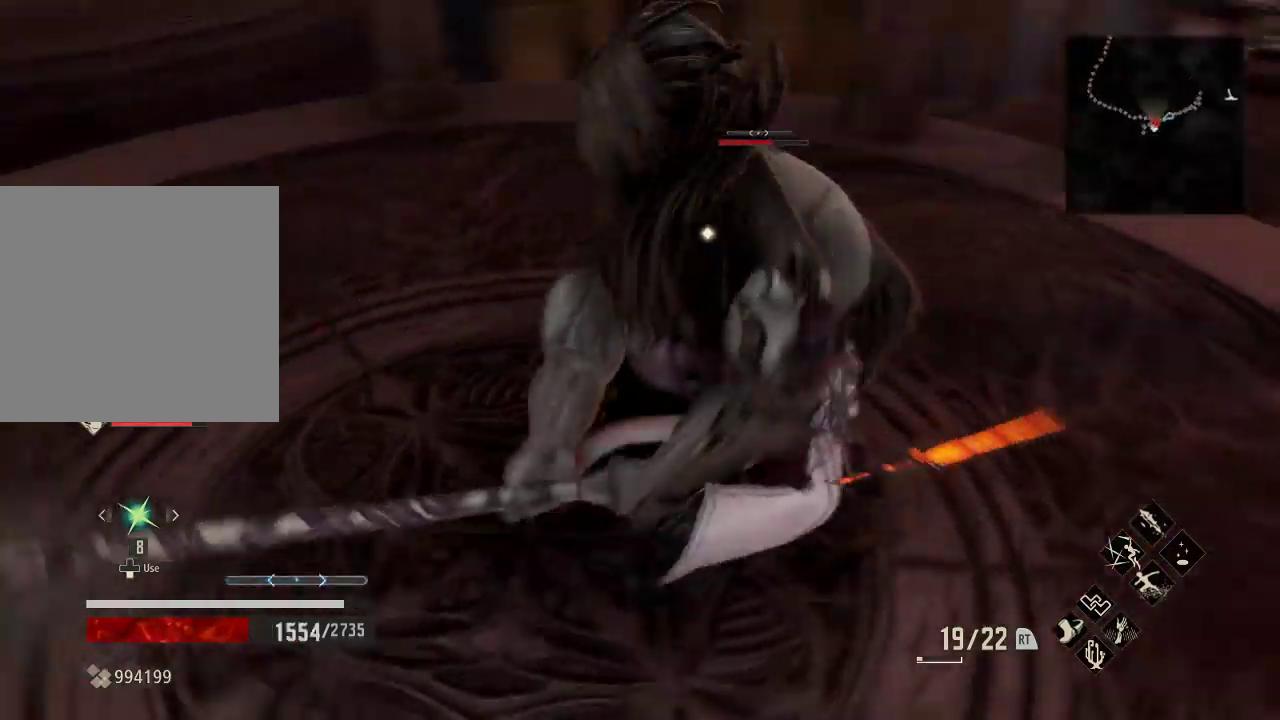
{"buttons": [], "left_stick": "up-right", "right_stick": "center", "events": [[333, "left_stick", "up-right"]]}
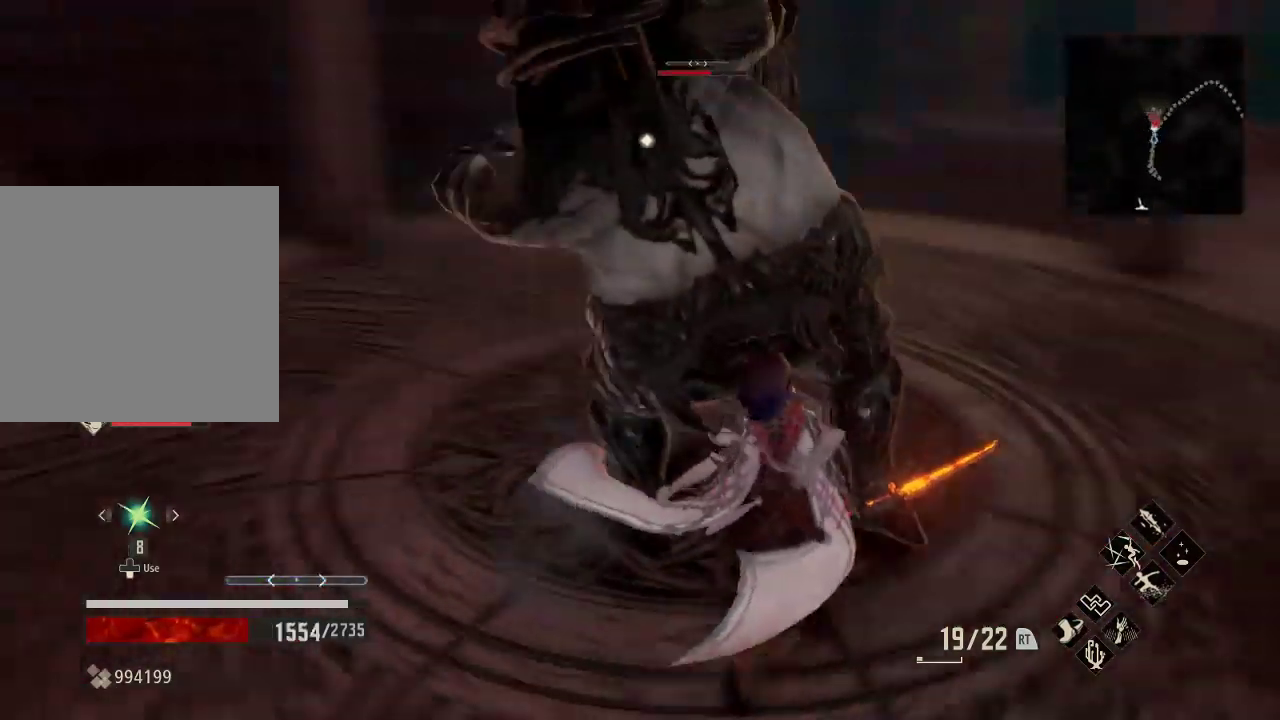
{"buttons": [], "left_stick": "up-right", "right_stick": "center", "events": [[67, "X", "down"], [67, "left_stick", "center"], [200, "X", "up"], [500, "left_stick", "up-right"]]}
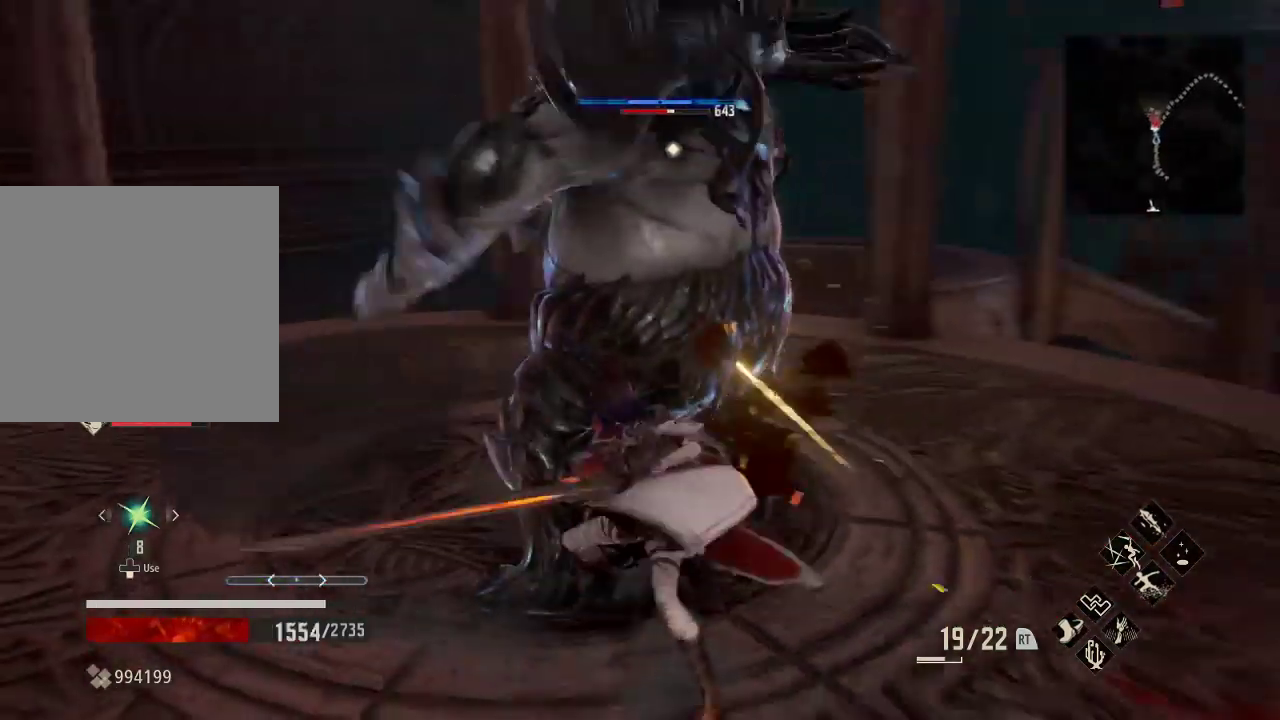
{"buttons": [], "left_stick": "up-right", "right_stick": "center", "events": []}
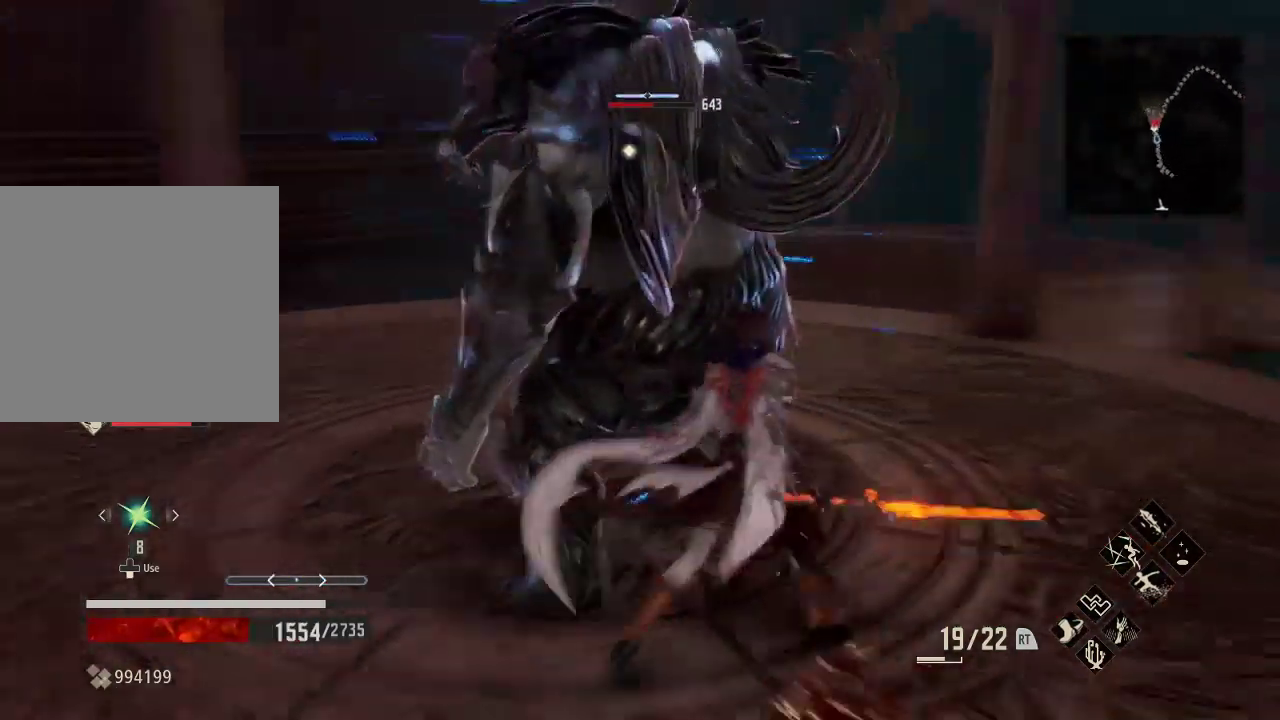
{"buttons": ["X"], "left_stick": "center", "right_stick": "center", "events": [[400, "X", "down"], [467, "left_stick", "center"]]}
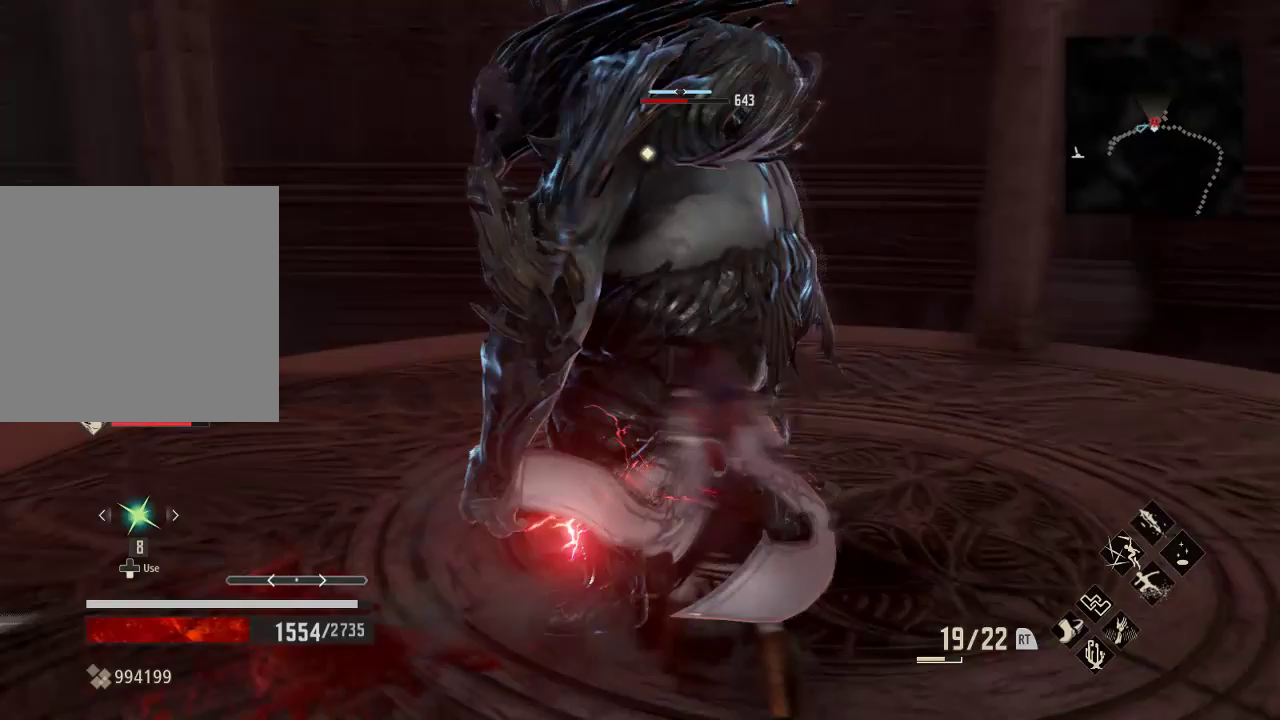
{"buttons": [], "left_stick": "right", "right_stick": "center", "events": [[33, "X", "up"], [300, "left_stick", "right"]]}
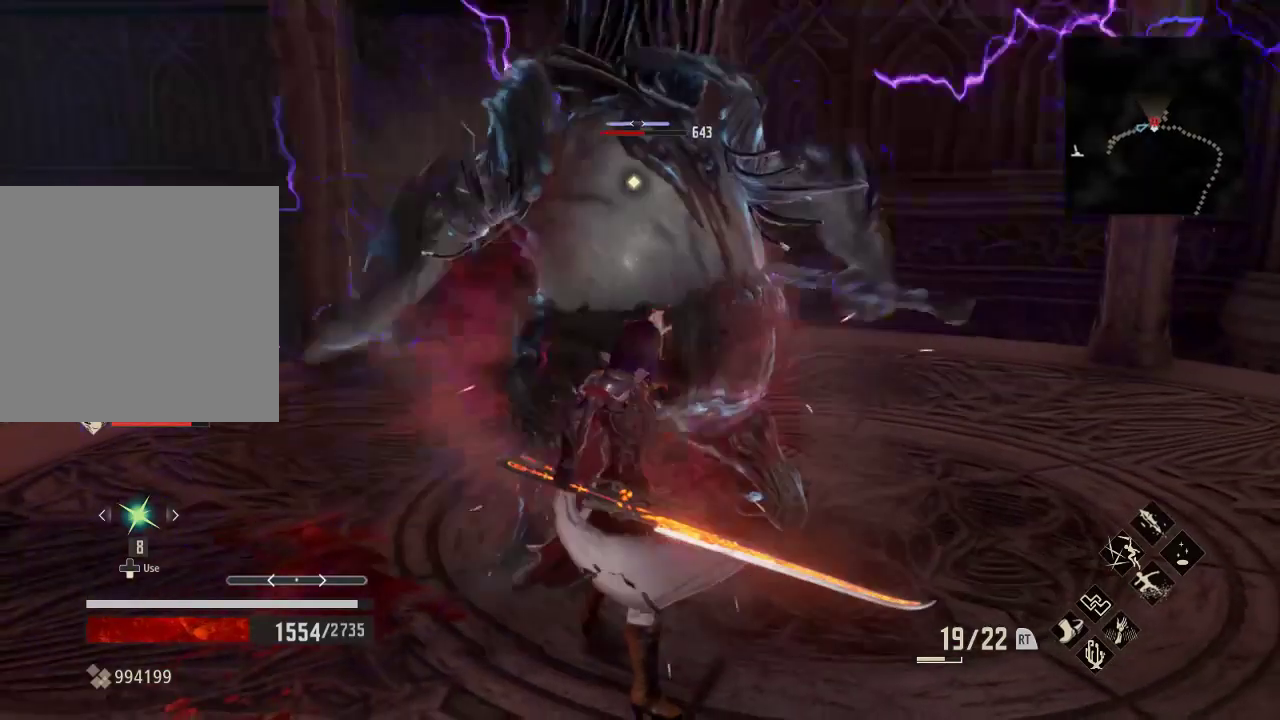
{"buttons": [], "left_stick": "center", "right_stick": "down", "events": [[100, "left_stick", "center"], [367, "right_stick", "down"]]}